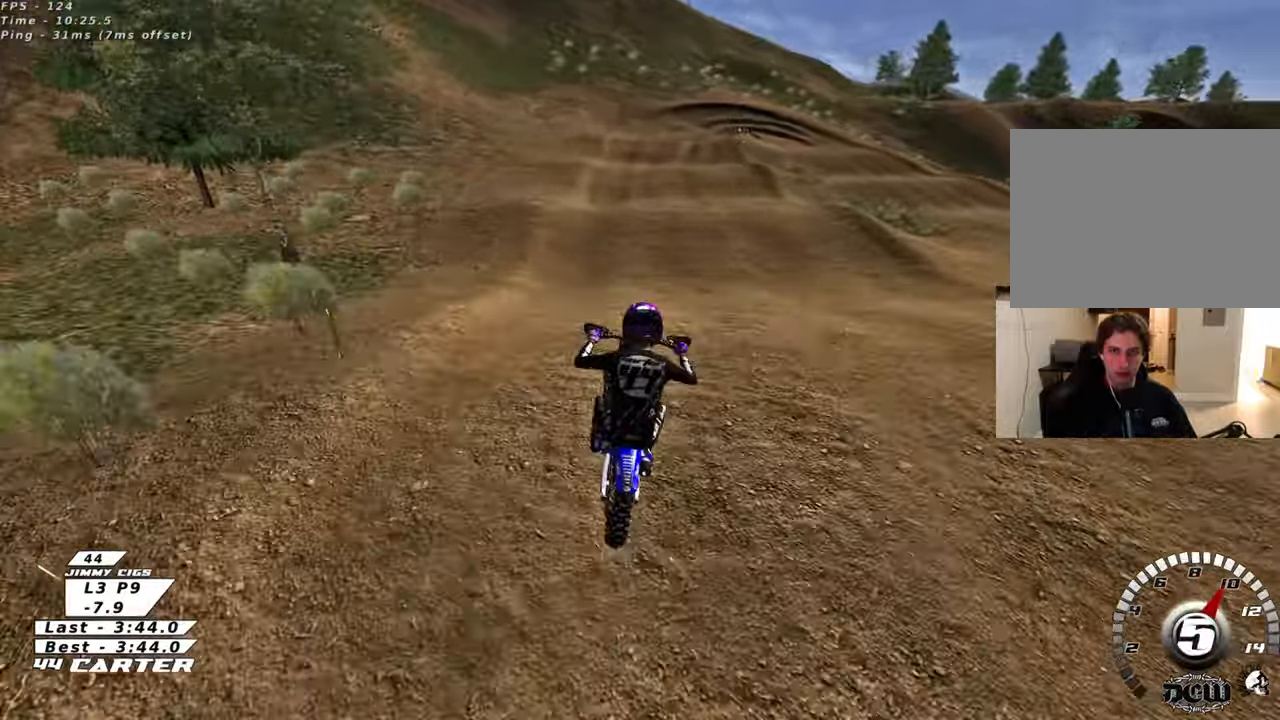
Gameplay with a controller (Xbox layout); each line is a JSON object with the inputs held at the frame after it (dt_ms = milliseconds from this image to that frame). "events" lists button and stick changes between this image and that frame as [ms after this image, input, new state], when the widget could be followed in between.
{"dt_ms": 500, "buttons": ["R2"], "left_stick": "up", "right_stick": "center", "events": [[117, "A", "up"], [333, "X", "down"], [433, "X", "up"]]}
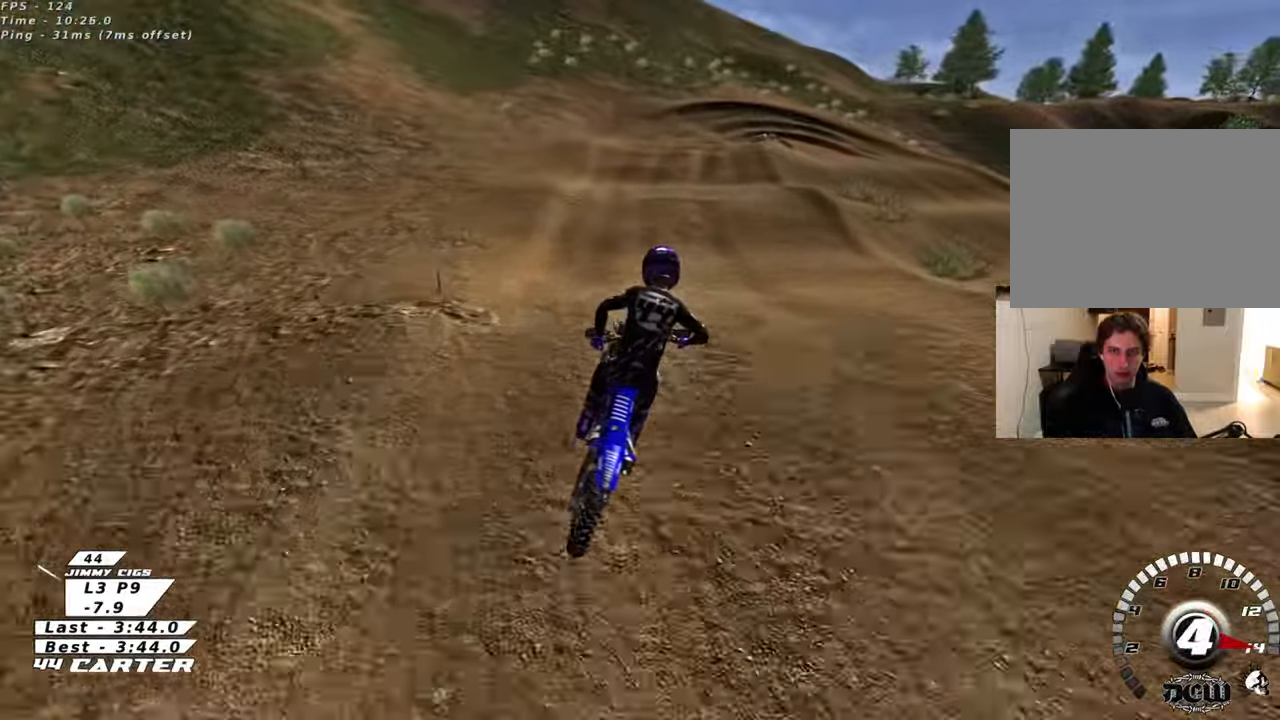
{"dt_ms": 500, "buttons": [], "left_stick": "center", "right_stick": "center", "events": [[117, "left_stick", "down"], [283, "left_stick", "center"], [317, "X", "down"], [433, "X", "up"], [500, "R2", "up"]]}
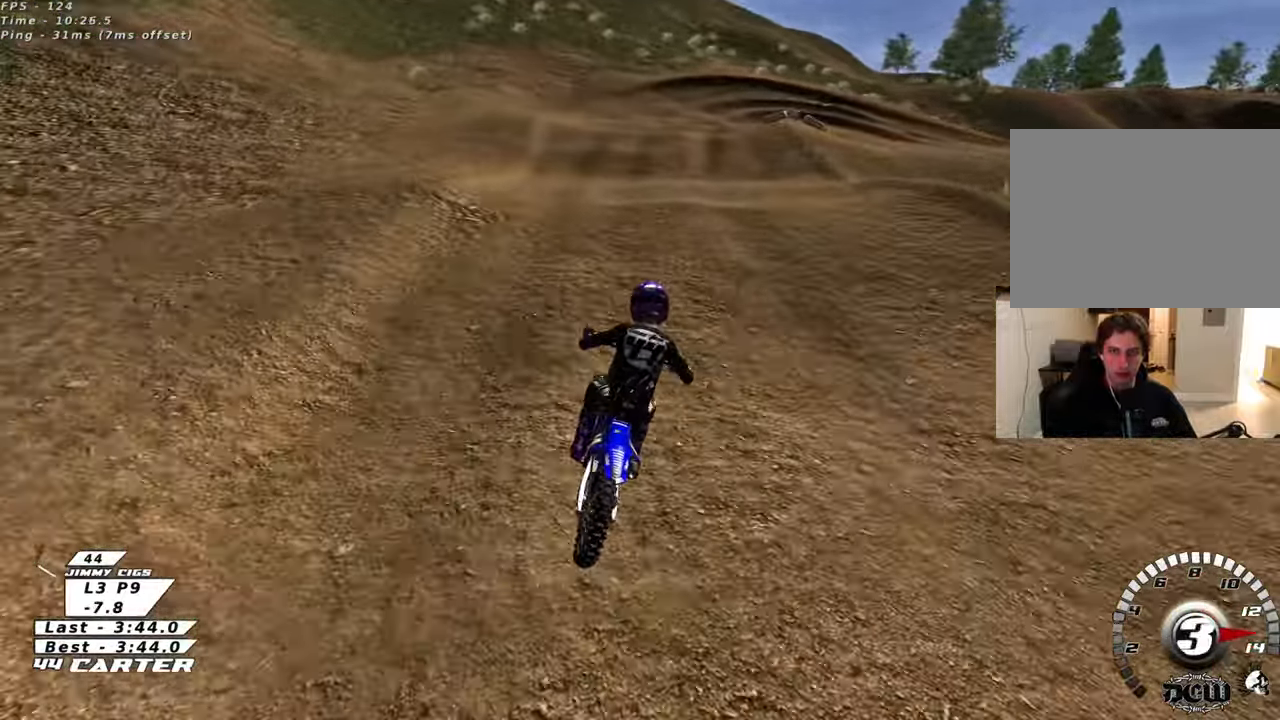
{"dt_ms": 500, "buttons": ["R2"], "left_stick": "down", "right_stick": "center", "events": [[33, "L2", "down"], [133, "left_stick", "down"], [200, "L2", "up"], [350, "R2", "down"]]}
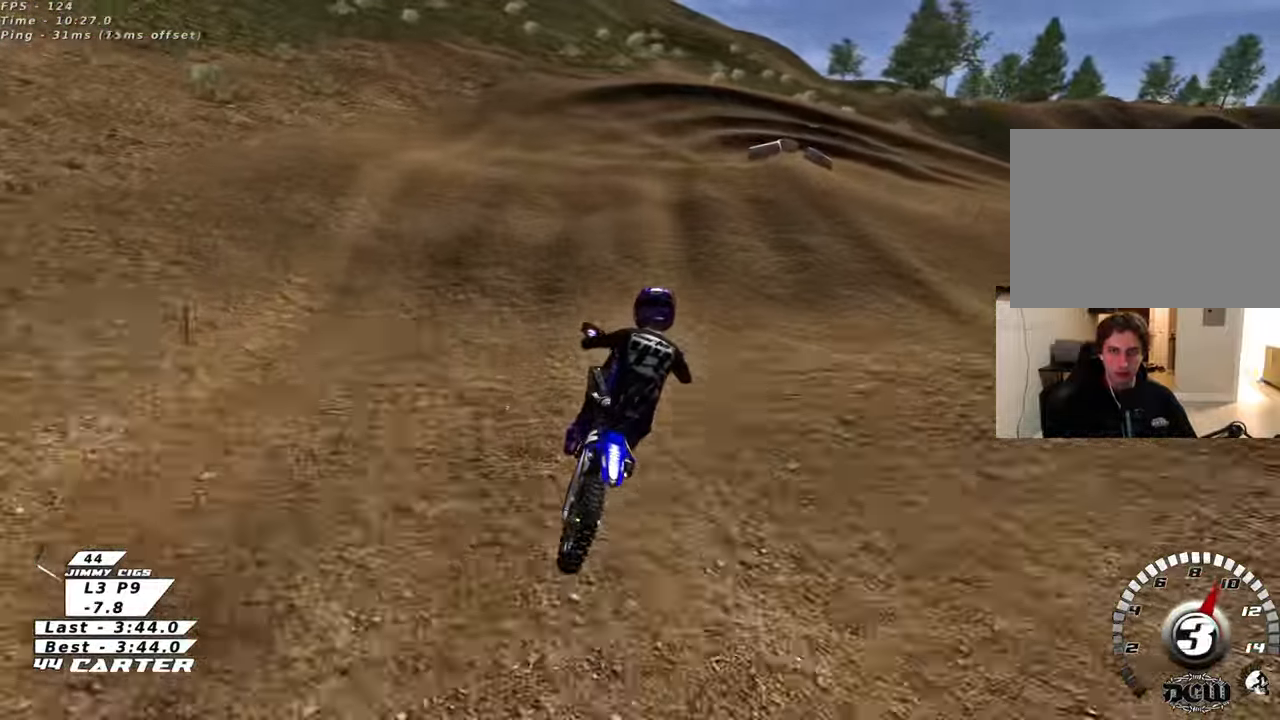
{"dt_ms": 500, "buttons": ["R2"], "left_stick": "down", "right_stick": "center", "events": [[50, "X", "down"], [50, "left_stick", "center"], [133, "X", "up"], [200, "L2", "down"], [217, "X", "down"], [300, "X", "up"], [383, "X", "down"], [417, "left_stick", "down"], [467, "L2", "up"], [467, "X", "up"]]}
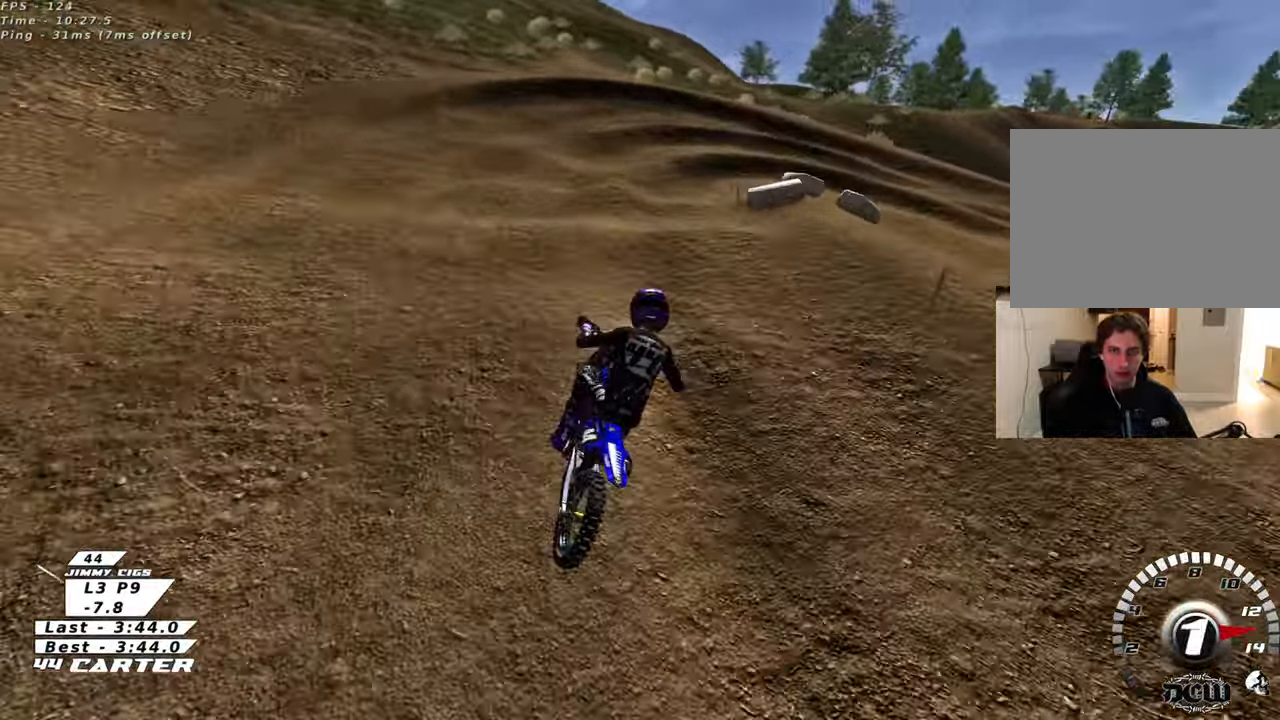
{"dt_ms": 1000, "buttons": [], "left_stick": "up", "right_stick": "left"}
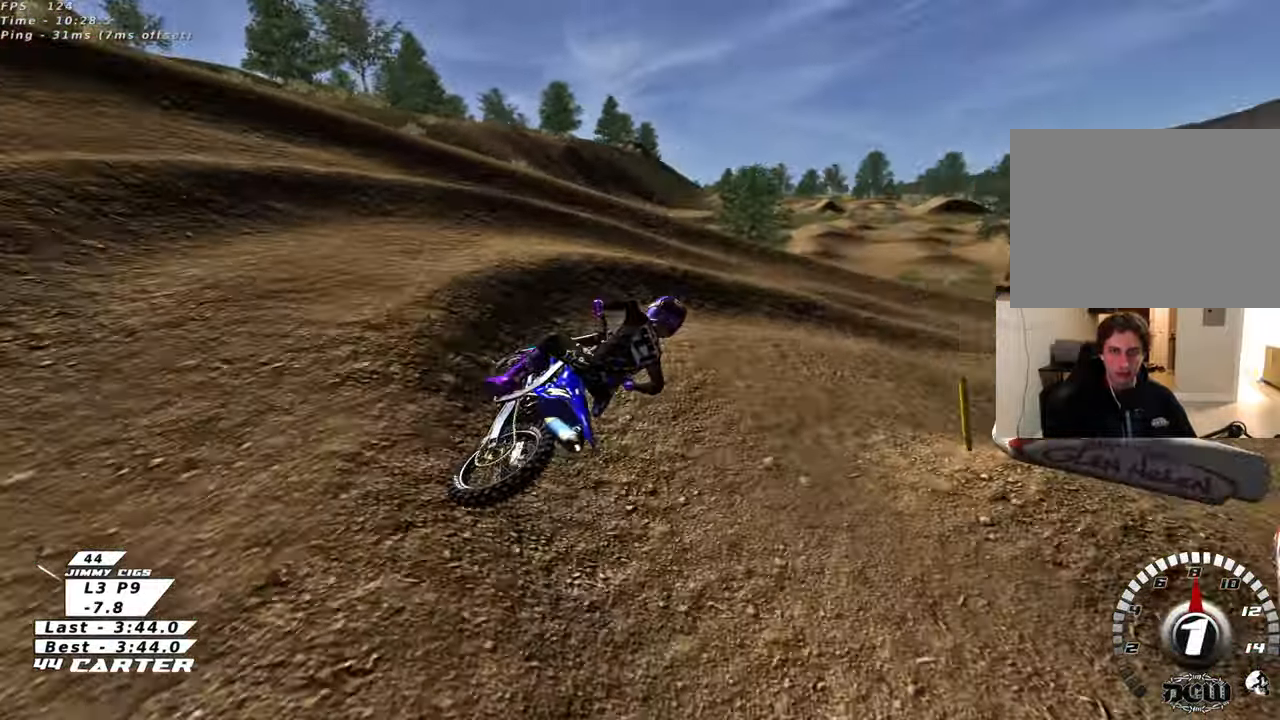
{"dt_ms": 500, "buttons": ["R2", "R3"], "left_stick": "up-right", "right_stick": "left", "events": [[50, "R2", "down"], [50, "R3", "down"], [50, "left_stick", "up-right"], [183, "R2", "up"], [217, "right_stick", "down-left"], [283, "R2", "down"], [350, "right_stick", "left"]]}
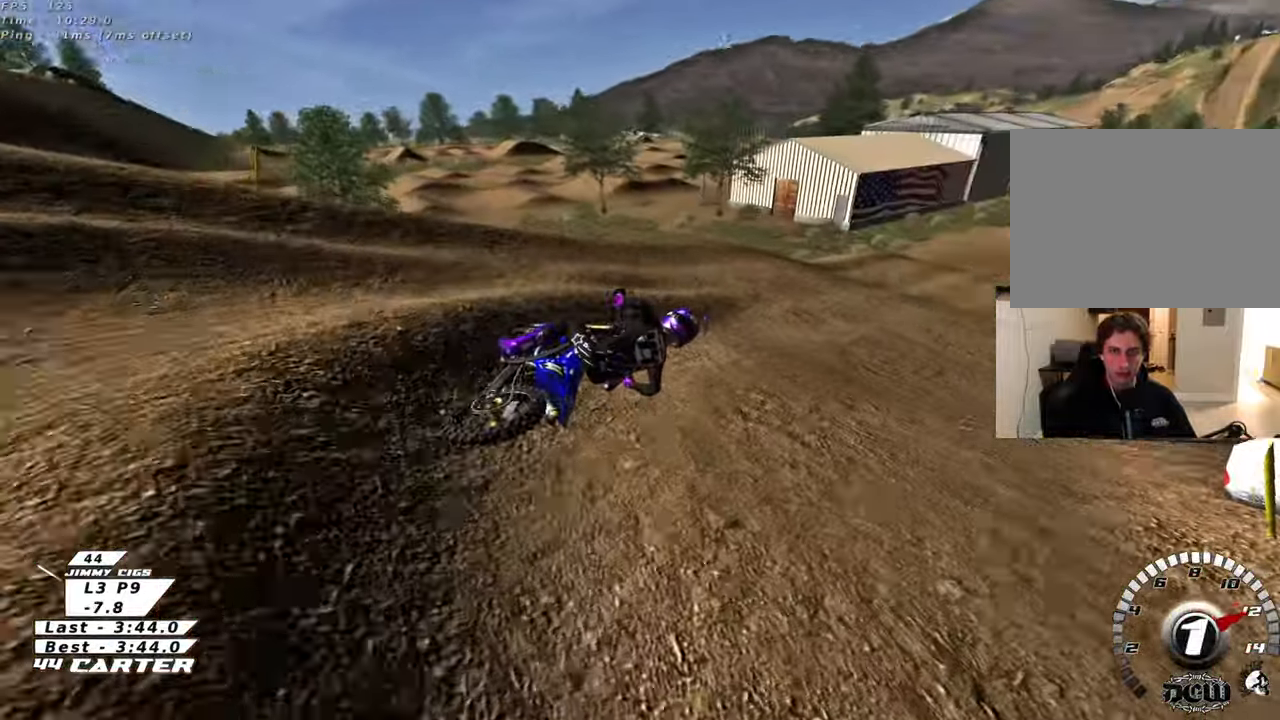
{"dt_ms": 500, "buttons": ["R2"], "left_stick": "up", "right_stick": "center", "events": [[33, "left_stick", "center"], [83, "R3", "up"], [83, "left_stick", "up-left"], [133, "right_stick", "center"], [317, "left_stick", "center"], [333, "A", "down"], [417, "left_stick", "up"], [500, "A", "up"]]}
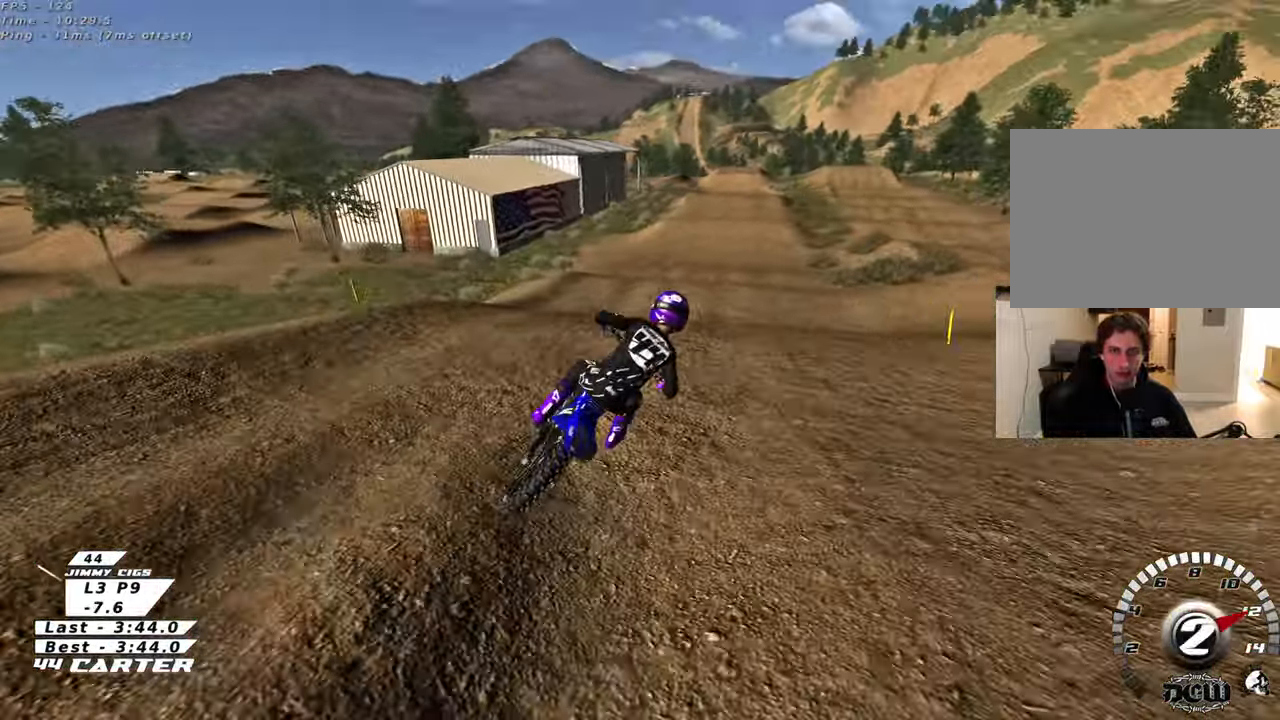
{"dt_ms": 500, "buttons": ["R2"], "left_stick": "up-right", "right_stick": "center", "events": [[83, "left_stick", "down"], [233, "A", "down"], [233, "left_stick", "center"], [350, "A", "up"], [367, "left_stick", "up-right"]]}
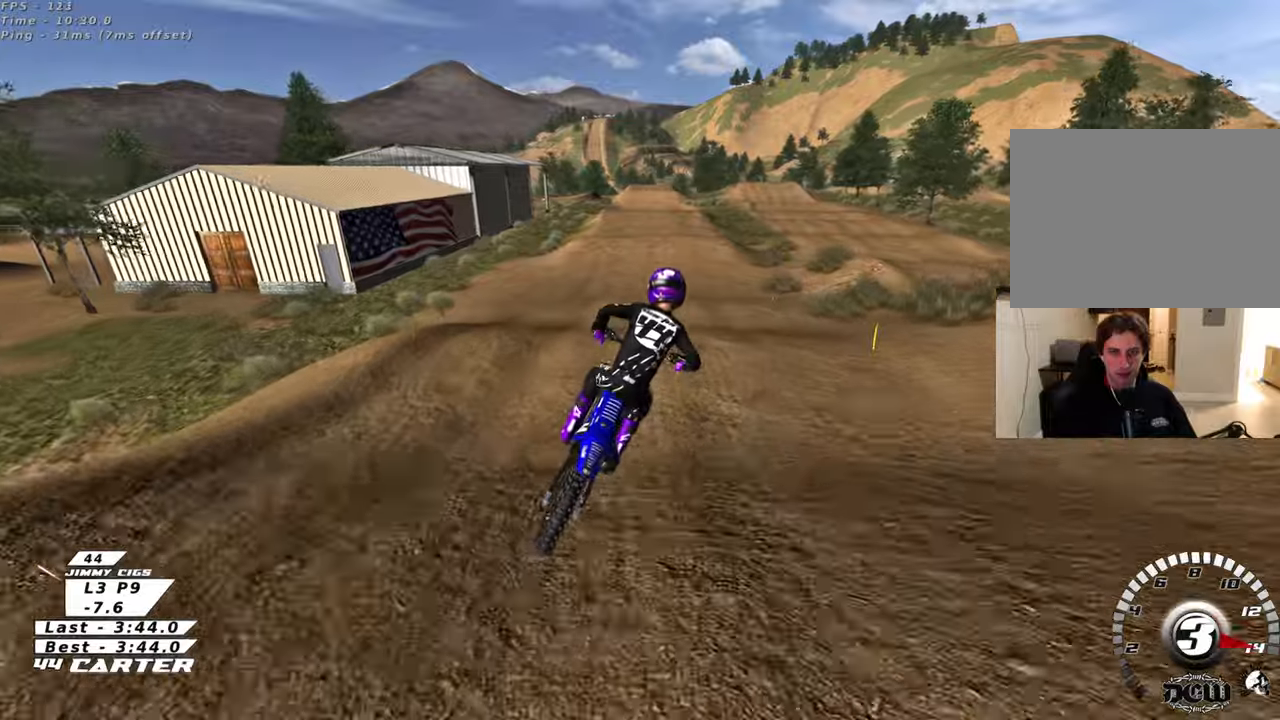
{"dt_ms": 500, "buttons": ["A", "R2"], "left_stick": "left", "right_stick": "center", "events": [[17, "left_stick", "up"], [267, "left_stick", "center"], [317, "left_stick", "down-left"], [400, "A", "down"], [450, "left_stick", "left"]]}
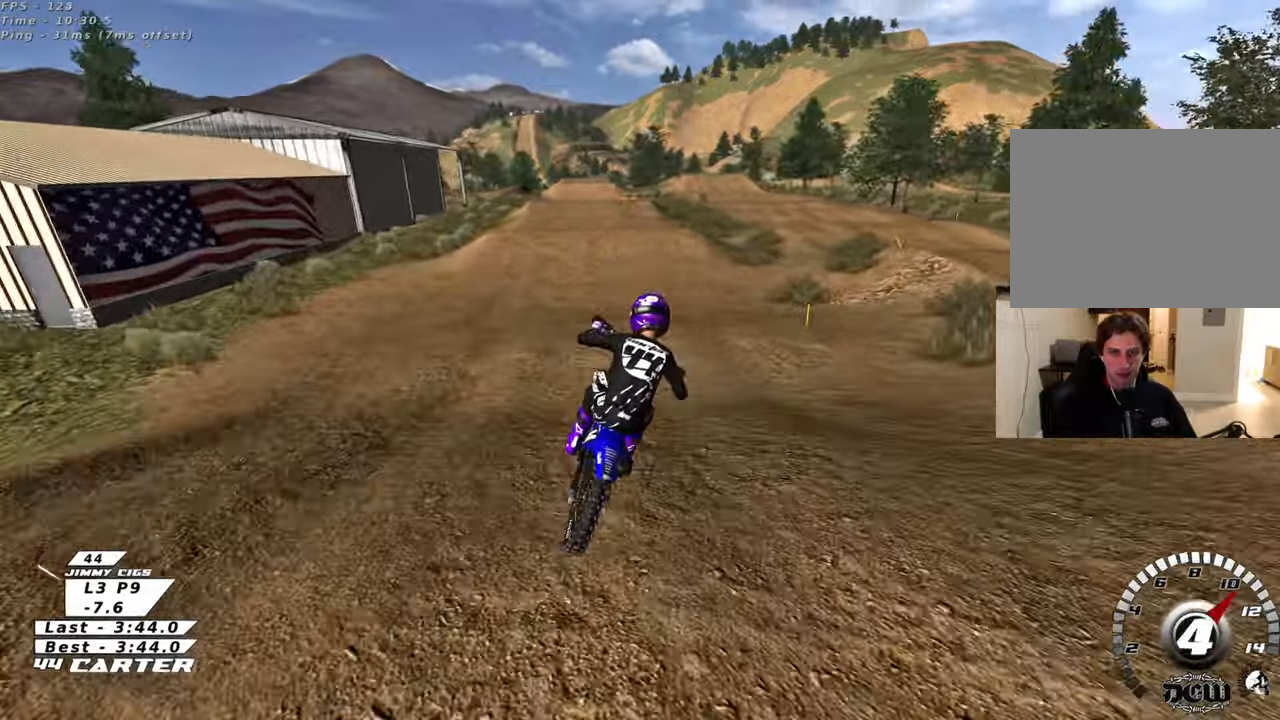
{"dt_ms": 500, "buttons": ["R2"], "left_stick": "down", "right_stick": "center", "events": [[33, "A", "up"], [33, "left_stick", "up-left"], [200, "X", "down"], [233, "left_stick", "up-right"], [300, "X", "up"], [383, "left_stick", "down"]]}
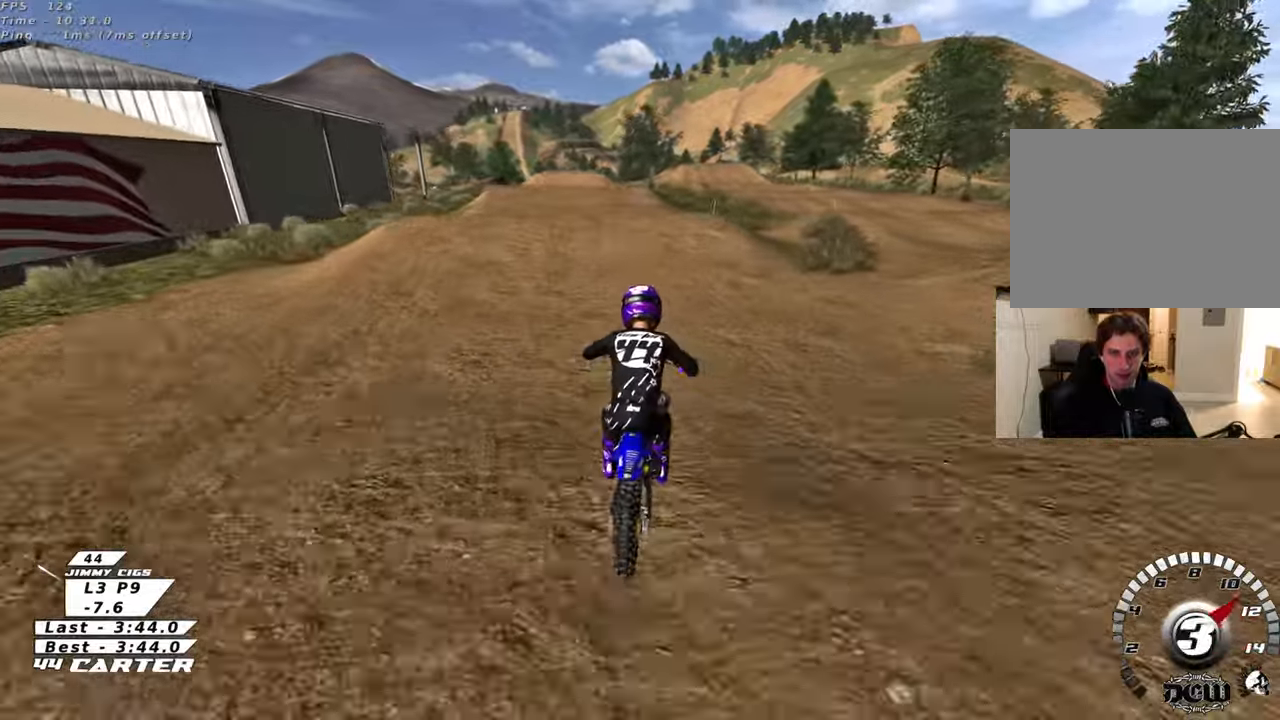
{"dt_ms": 500, "buttons": ["R2"], "left_stick": "down", "right_stick": "center", "events": [[317, "A", "down"], [350, "left_stick", "up"], [433, "A", "up"], [483, "left_stick", "down"]]}
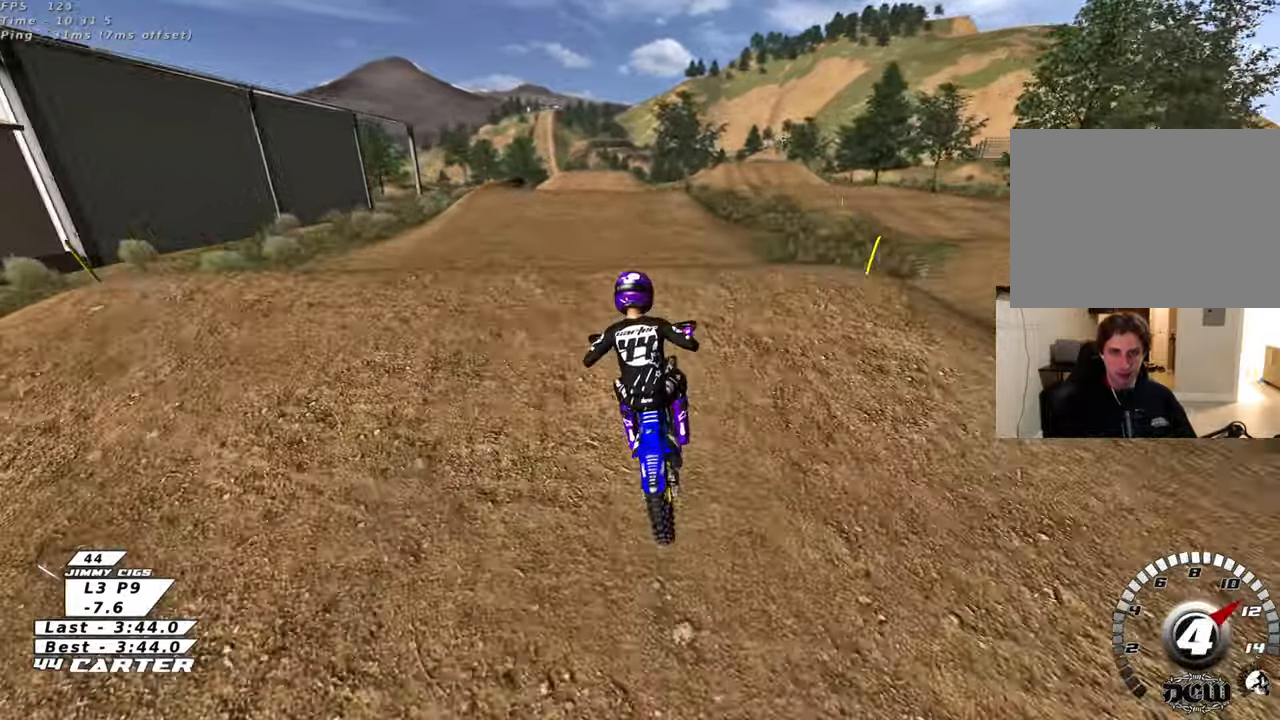
{"dt_ms": 500, "buttons": ["A", "R2"], "left_stick": "down", "right_stick": "center", "events": [[50, "A", "down"], [83, "left_stick", "up"], [150, "A", "up"], [183, "left_stick", "center"], [233, "left_stick", "left"], [300, "A", "down"], [367, "left_stick", "down-left"], [417, "A", "up"], [483, "left_stick", "down"], [500, "A", "down"]]}
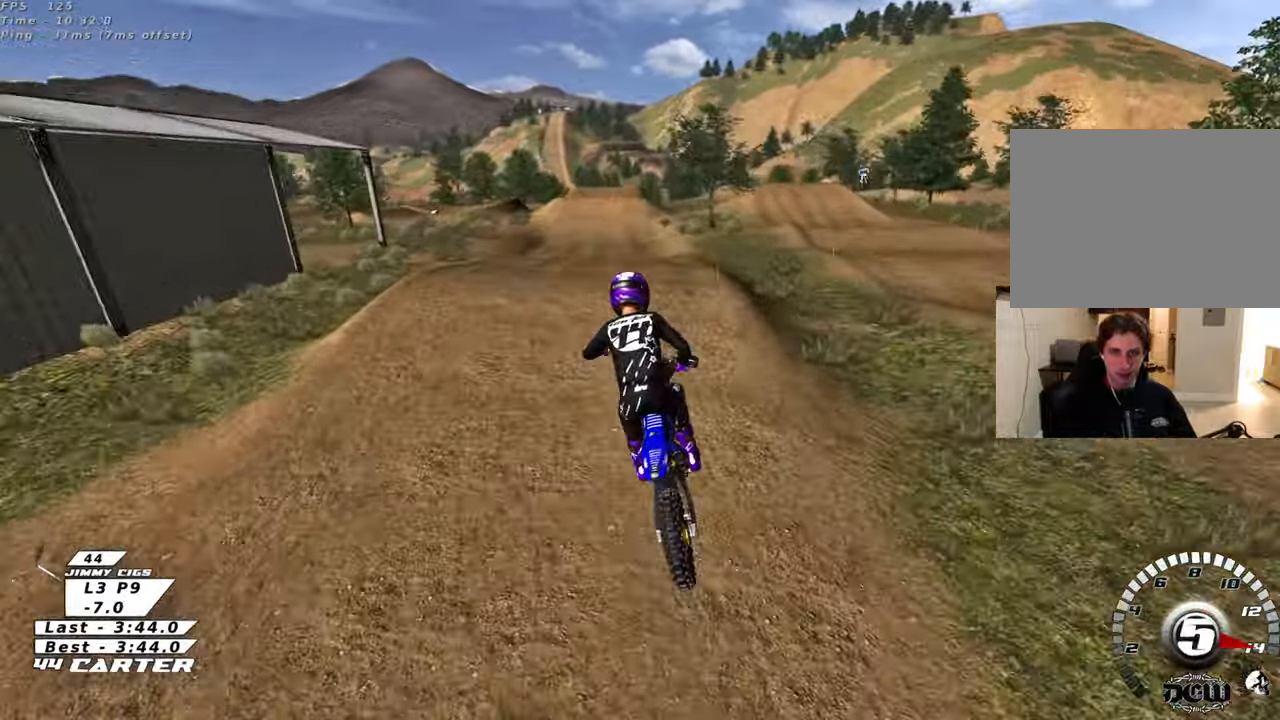
{"dt_ms": 500, "buttons": ["A", "R2"], "left_stick": "center", "right_stick": "center", "events": [[117, "A", "up"], [217, "A", "down"], [333, "A", "up"], [417, "A", "down"], [483, "left_stick", "center"]]}
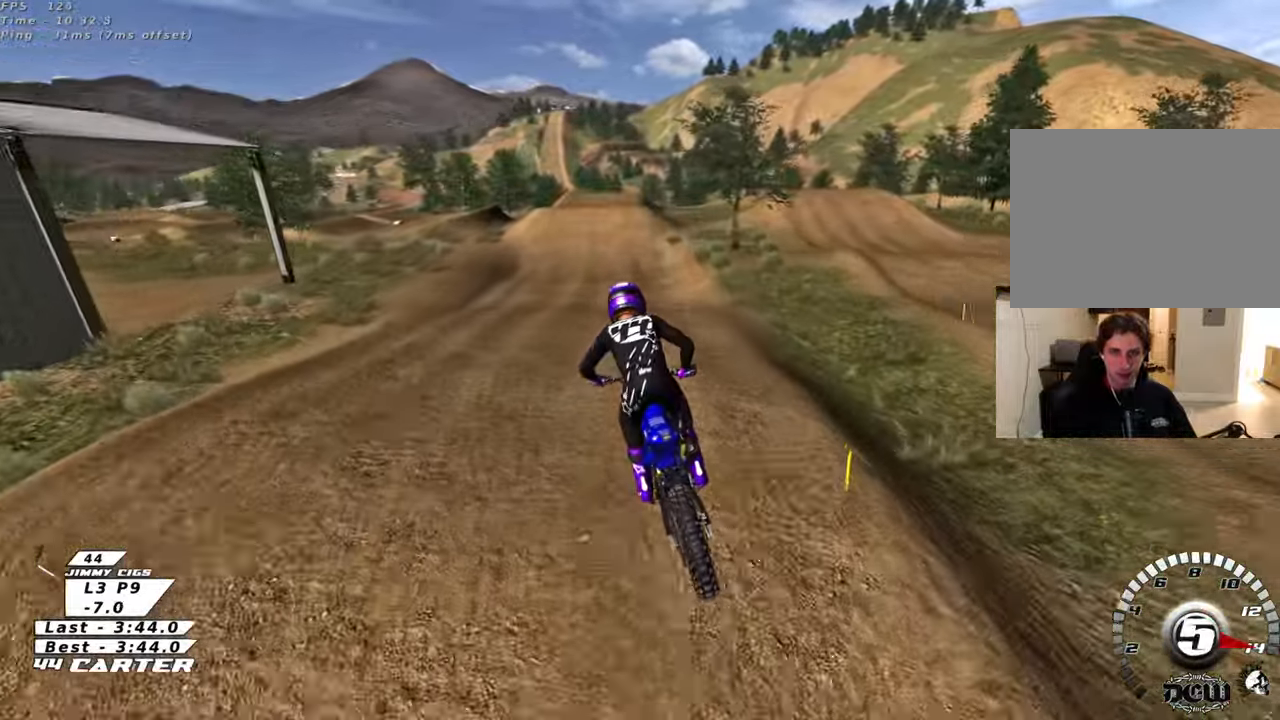
{"dt_ms": 500, "buttons": ["X", "R2"], "left_stick": "up", "right_stick": "center", "events": [[50, "A", "up"], [283, "X", "down"], [283, "left_stick", "up"], [367, "X", "up"], [450, "X", "down"]]}
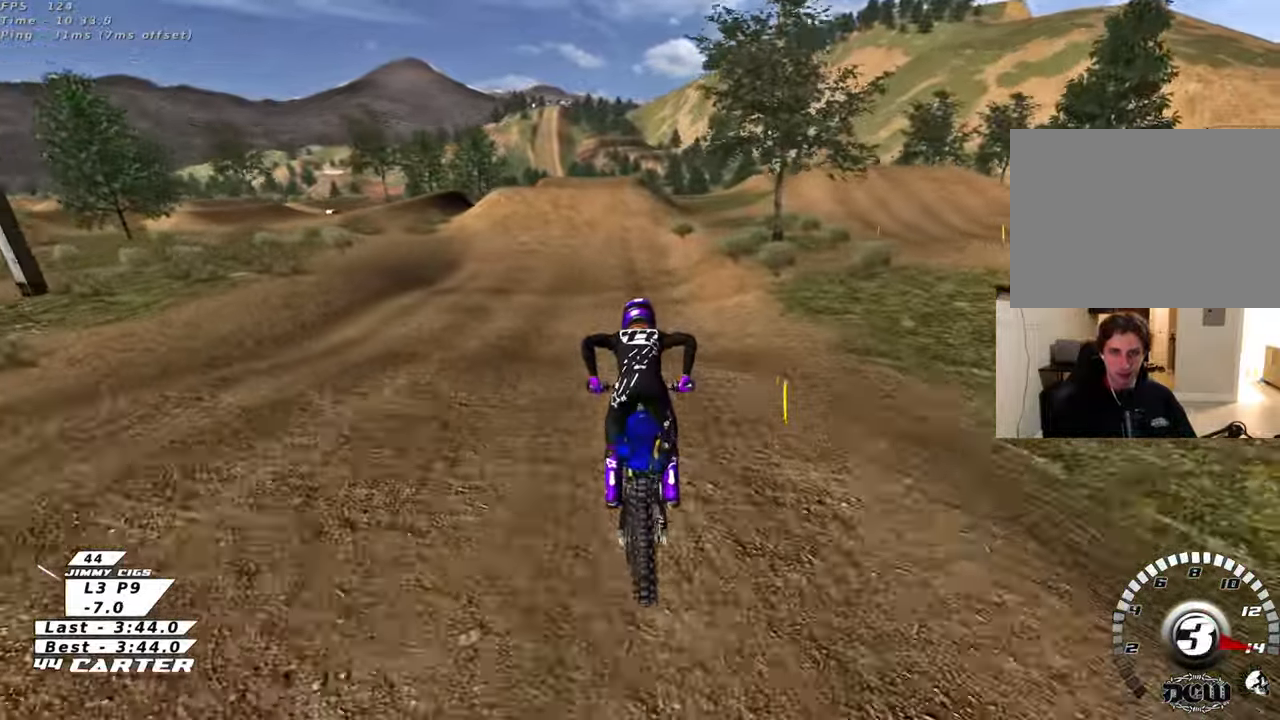
{"dt_ms": 500, "buttons": ["R2"], "left_stick": "center", "right_stick": "center", "events": [[17, "left_stick", "center"], [33, "X", "up"], [167, "A", "down"], [300, "A", "up"]]}
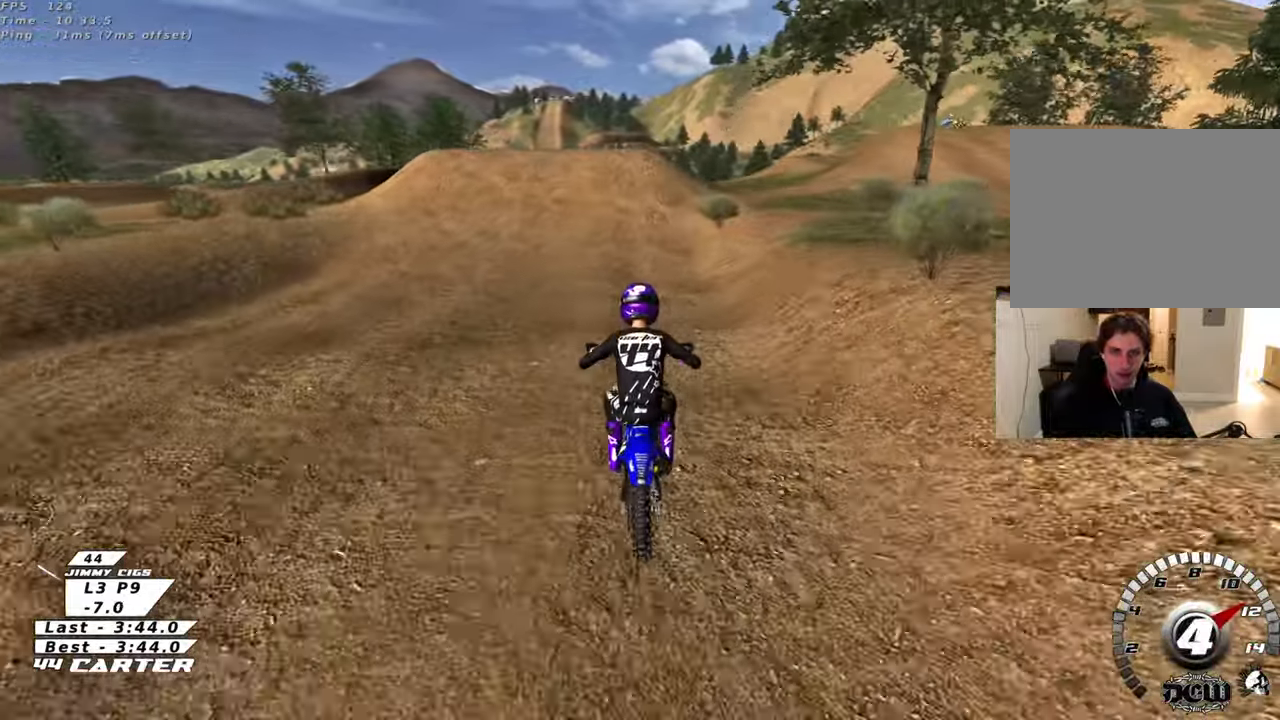
{"dt_ms": 500, "buttons": ["L2"], "left_stick": "up", "right_stick": "center", "events": [[183, "A", "down"], [283, "A", "up"], [283, "R2", "up"], [450, "L2", "down"], [450, "left_stick", "up"]]}
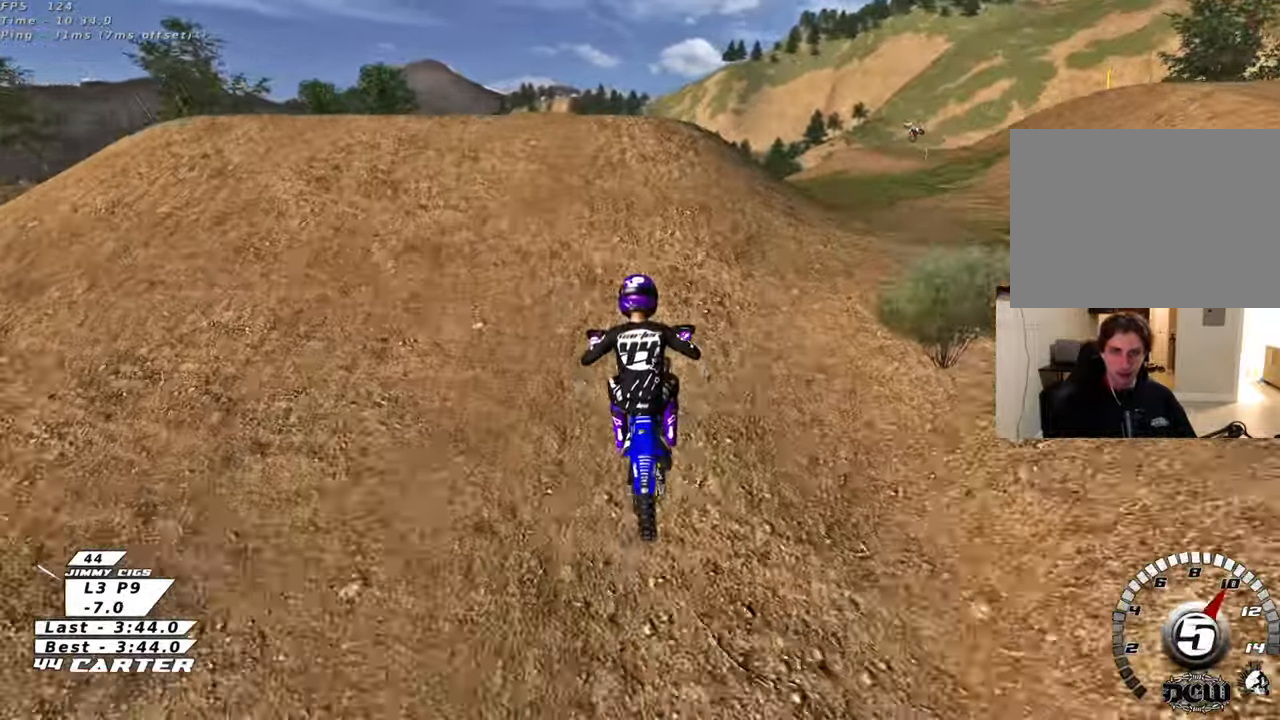
{"dt_ms": 500, "buttons": [], "left_stick": "down", "right_stick": "center", "events": [[67, "left_stick", "left"], [100, "L2", "up"], [150, "left_stick", "down-left"], [267, "left_stick", "down"]]}
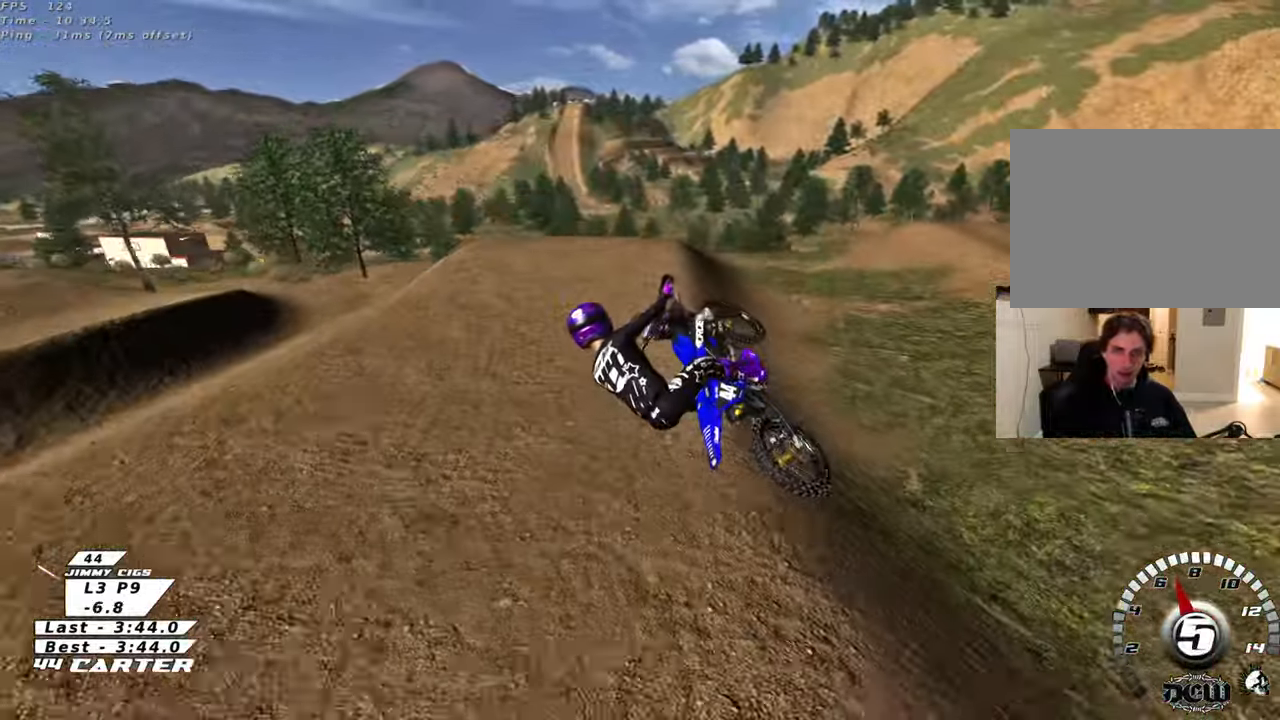
{"dt_ms": 500, "buttons": [], "left_stick": "down-right", "right_stick": "center", "events": [[167, "left_stick", "down-right"]]}
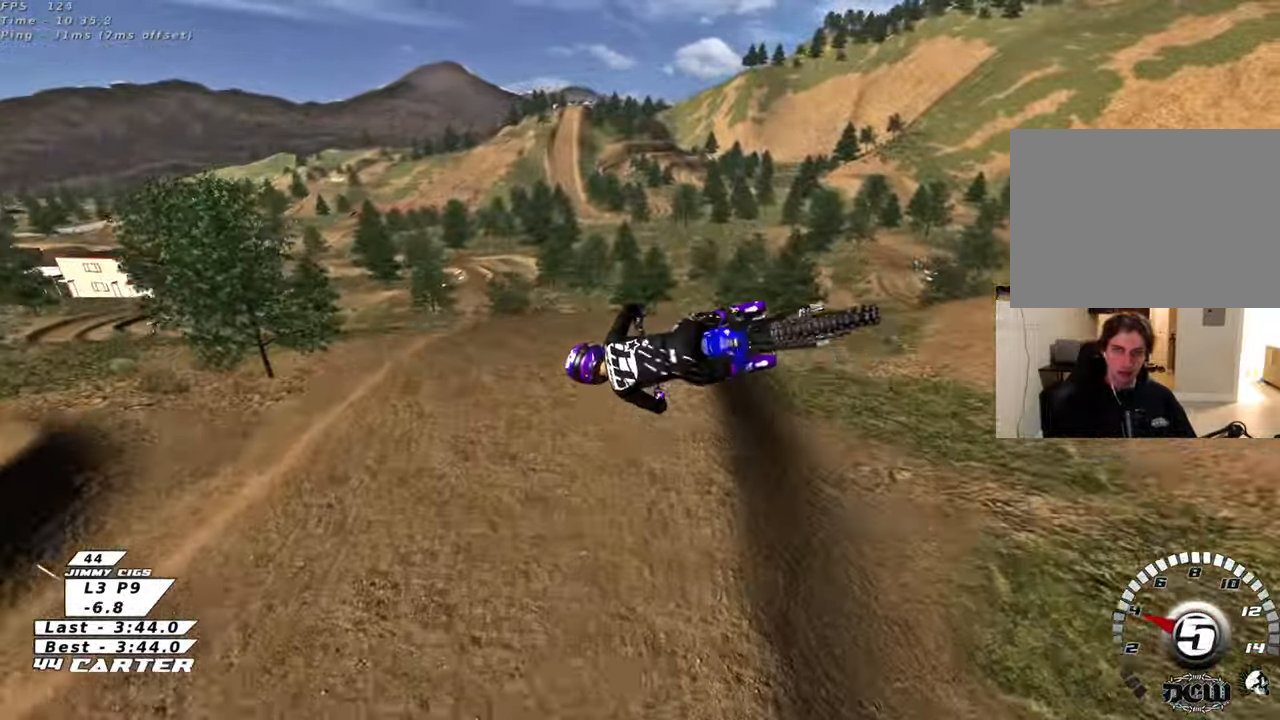
{"dt_ms": 500, "buttons": [], "left_stick": "center", "right_stick": "center", "events": [[133, "left_stick", "center"], [200, "L2", "down"], [283, "L2", "up"]]}
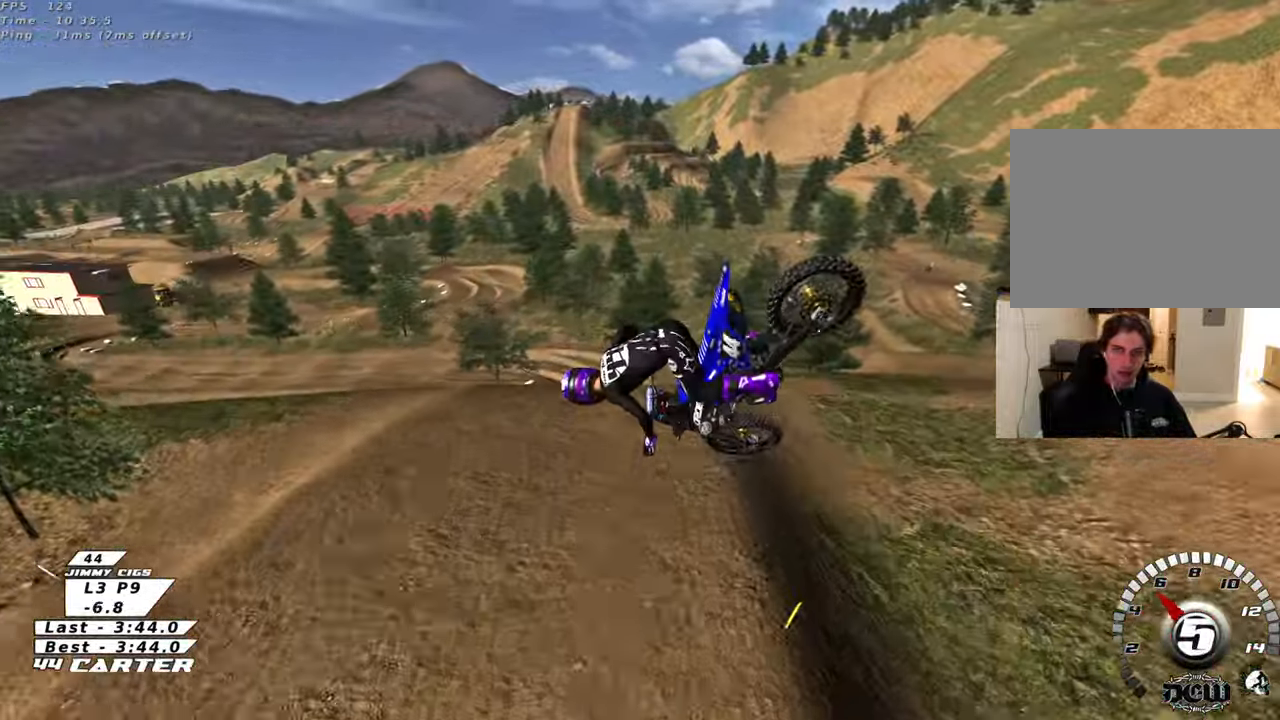
{"dt_ms": 500, "buttons": [], "left_stick": "center", "right_stick": "center", "events": []}
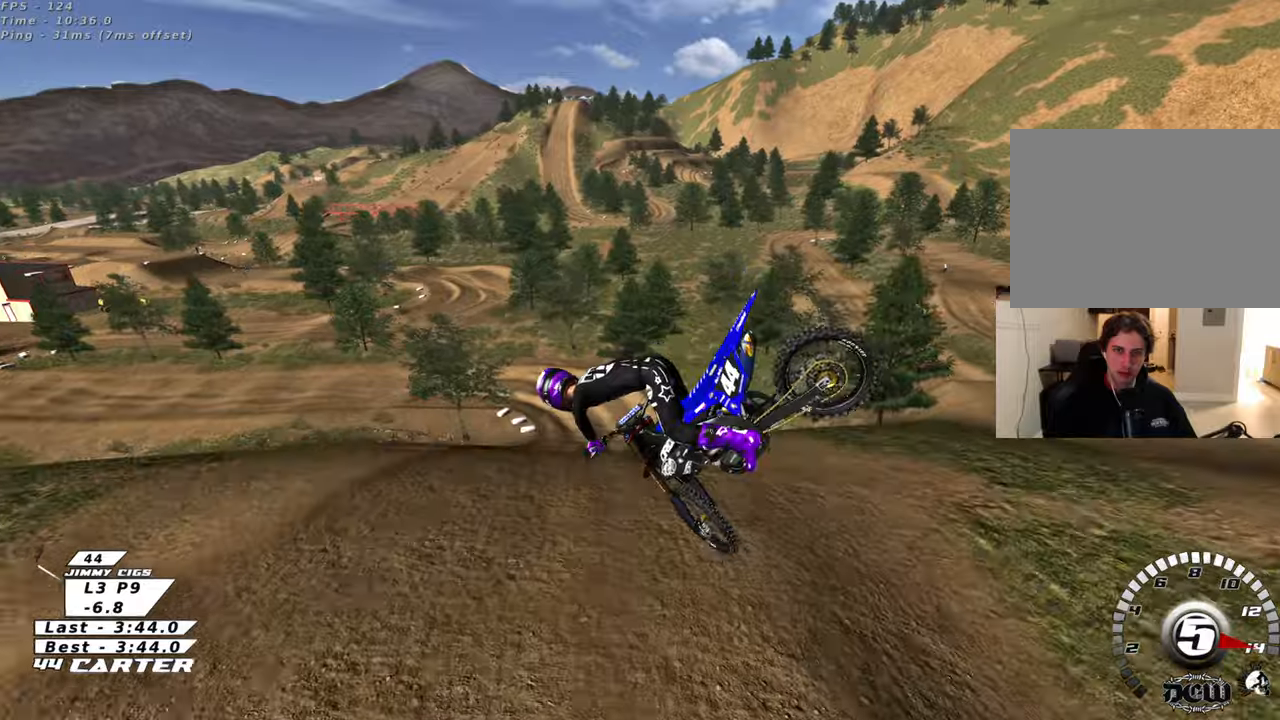
{"dt_ms": 500, "buttons": [], "left_stick": "center", "right_stick": "center", "events": []}
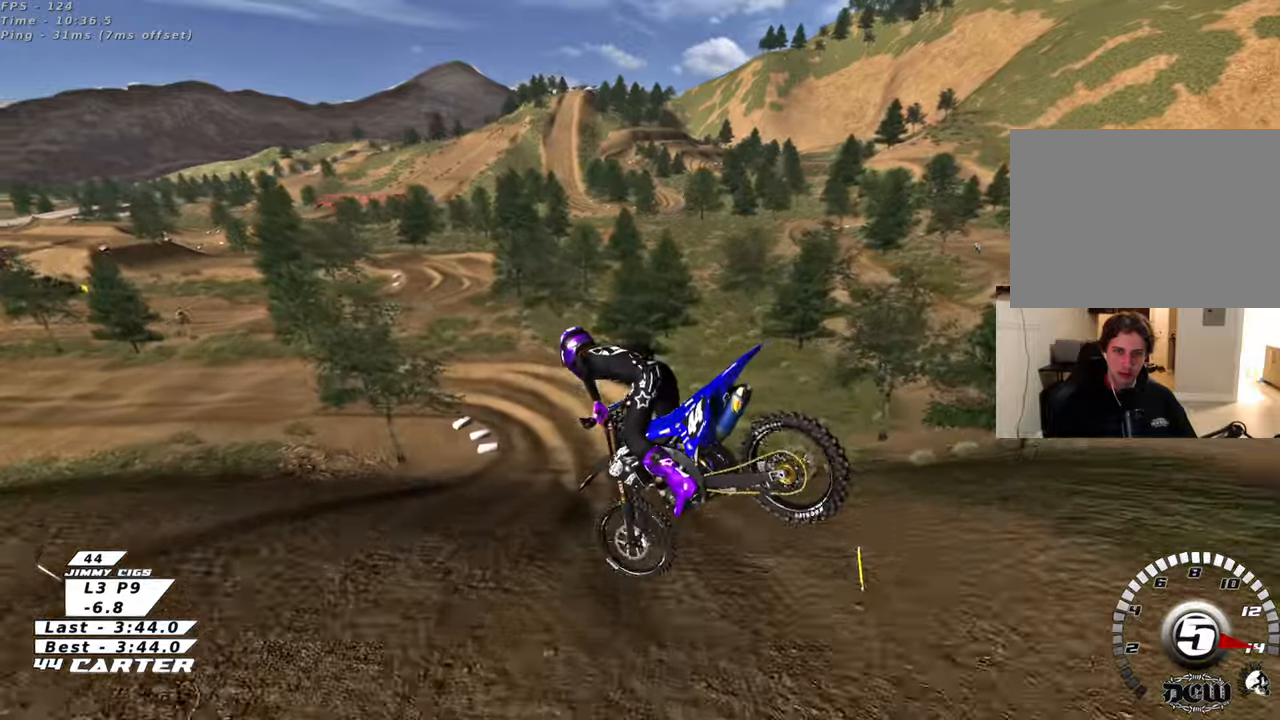
{"dt_ms": 500, "buttons": [], "left_stick": "center", "right_stick": "center", "events": []}
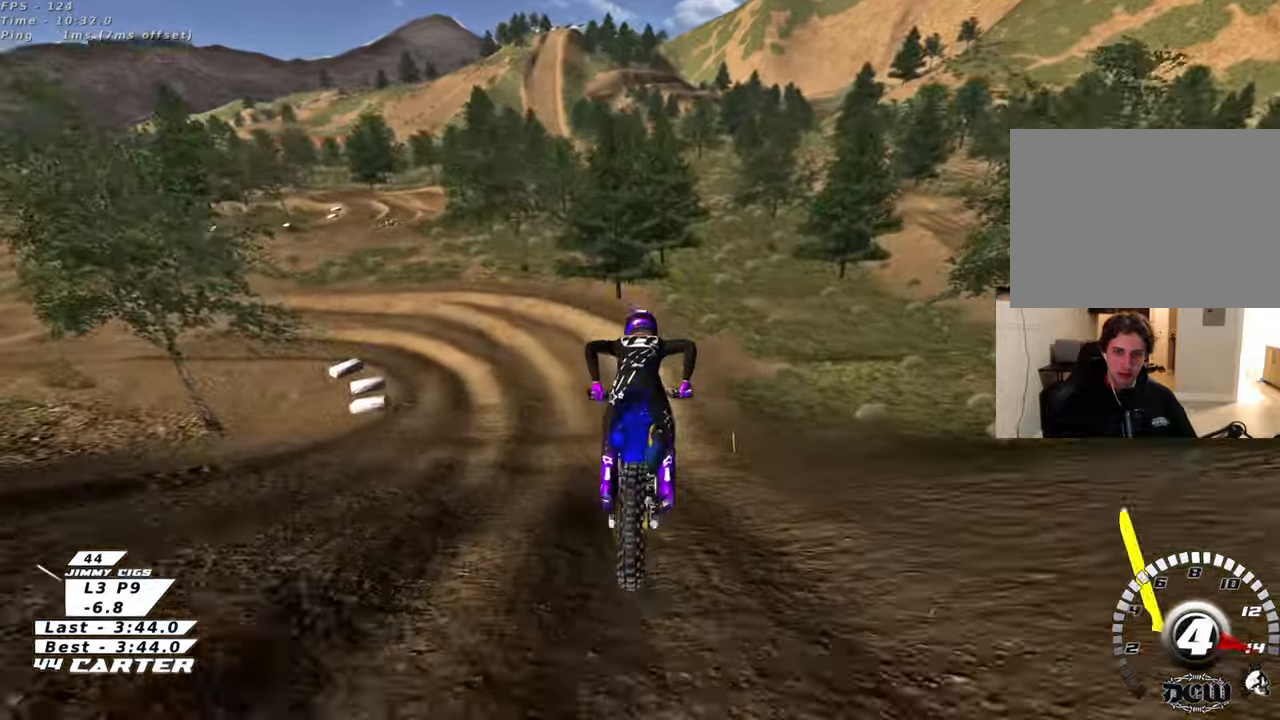
{"dt_ms": 500, "buttons": [], "left_stick": "center", "right_stick": "center", "events": []}
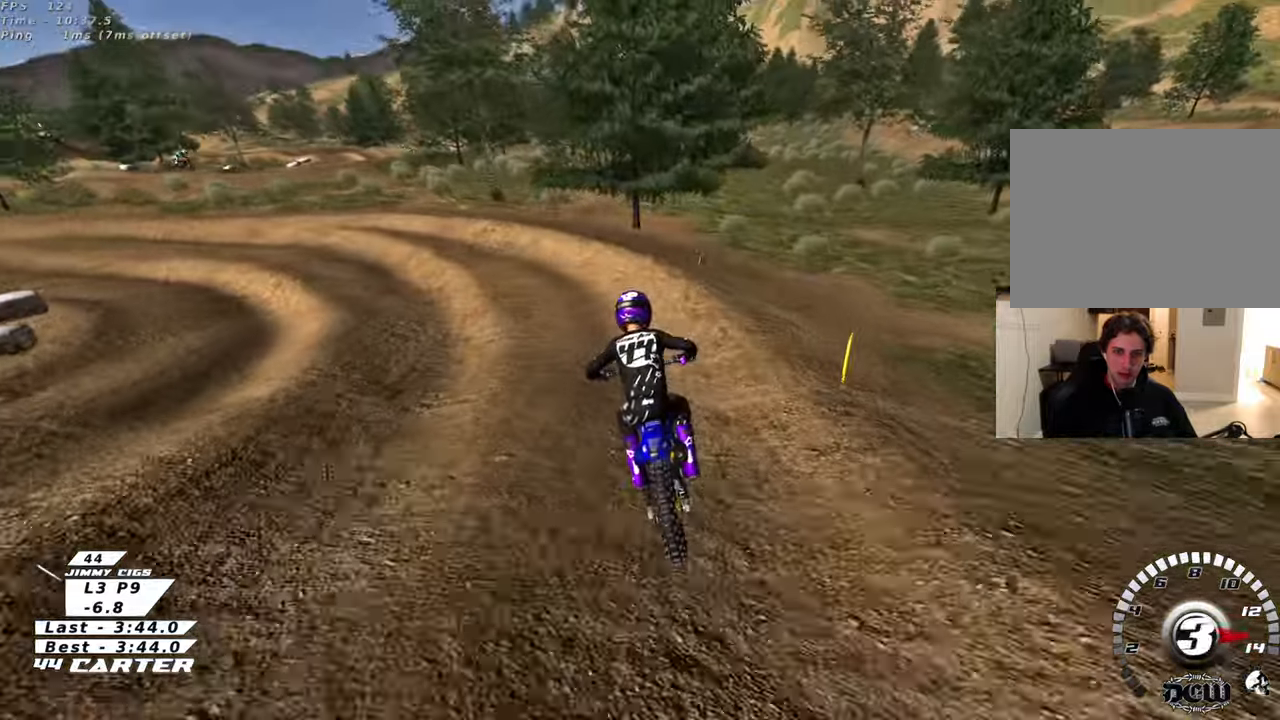
{"dt_ms": 500, "buttons": [], "left_stick": "center", "right_stick": "center", "events": []}
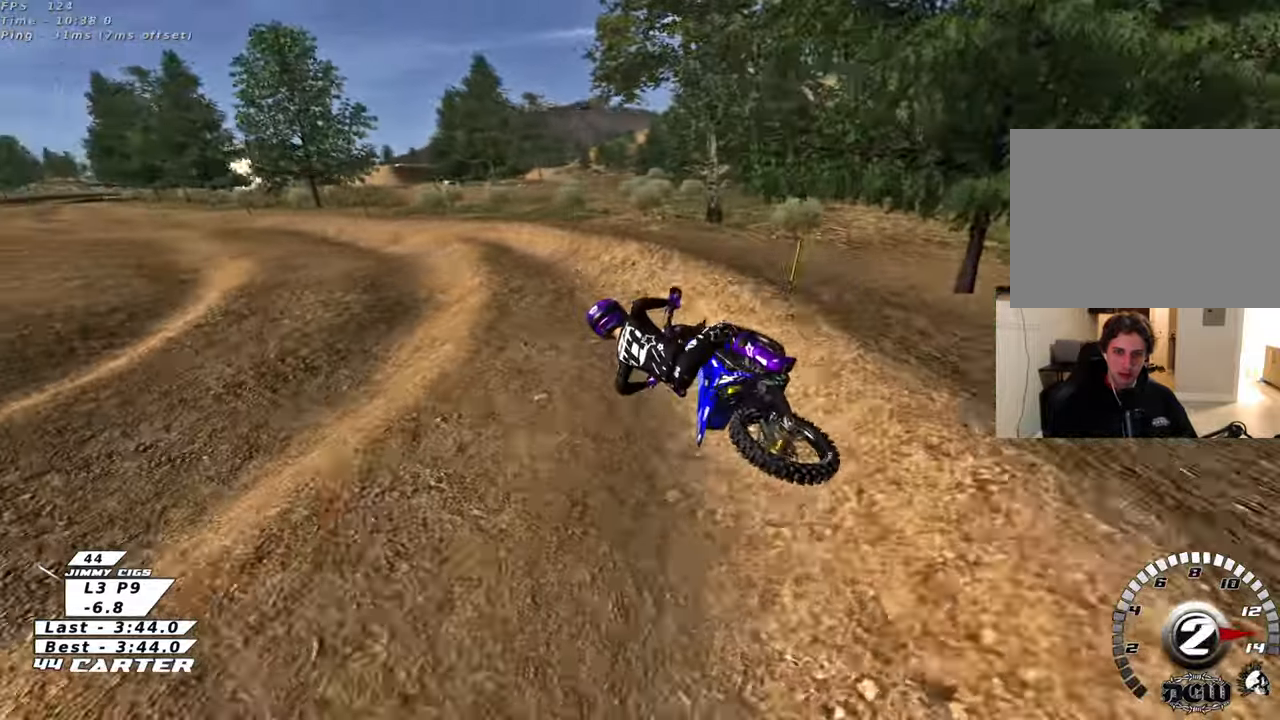
{"dt_ms": 500, "buttons": ["R2"], "left_stick": "center", "right_stick": "center", "events": [[267, "A", "down"], [267, "R2", "down"], [367, "A", "up"]]}
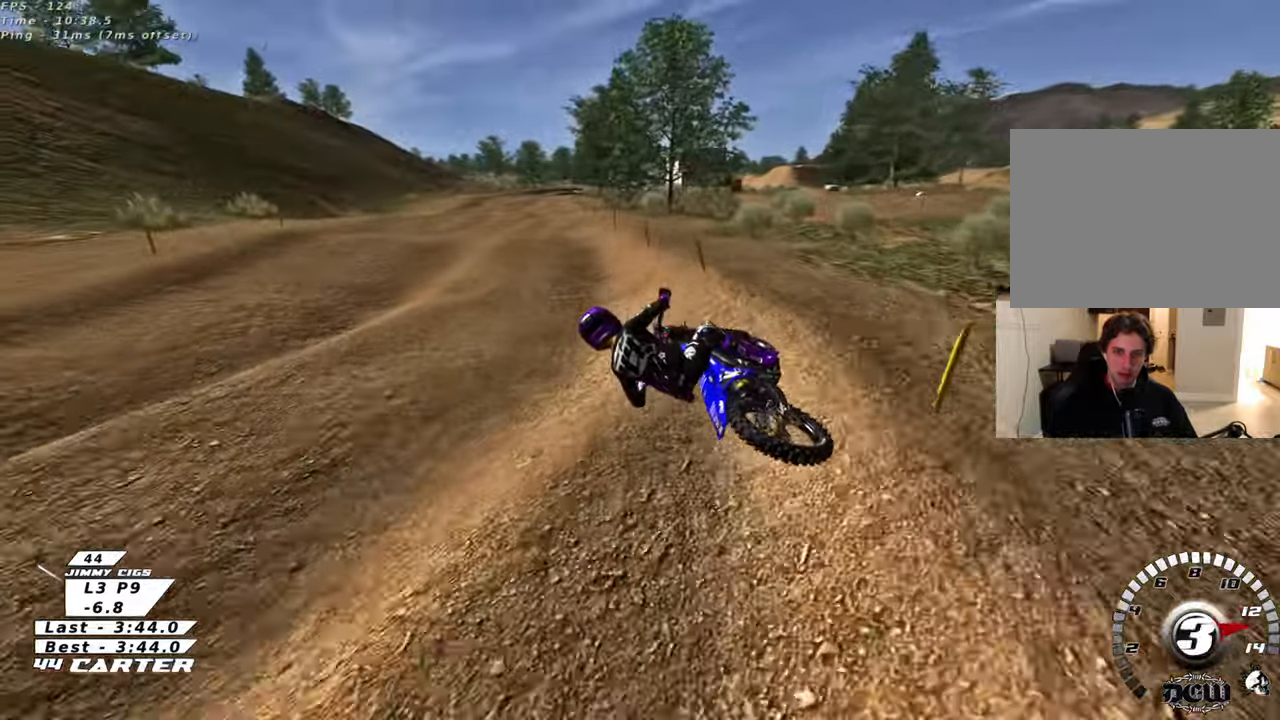
{"dt_ms": 500, "buttons": ["A", "R2"], "left_stick": "down-right", "right_stick": "center", "events": [[33, "left_stick", "right"], [450, "A", "down"], [450, "left_stick", "down-right"]]}
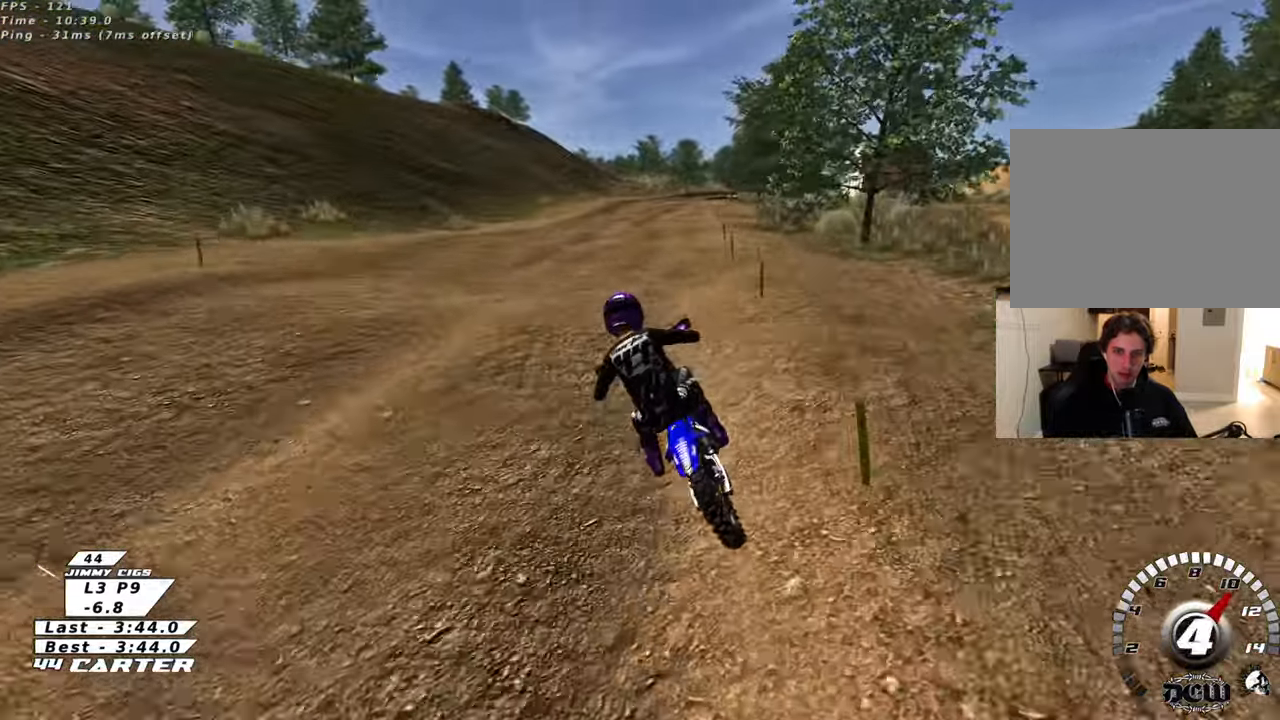
{"dt_ms": 500, "buttons": ["X", "R2"], "left_stick": "down-left", "right_stick": "center", "events": [[67, "A", "up"], [150, "A", "down"], [267, "A", "up"], [283, "left_stick", "up-right"], [417, "left_stick", "up-left"], [467, "X", "down"], [467, "left_stick", "down-left"]]}
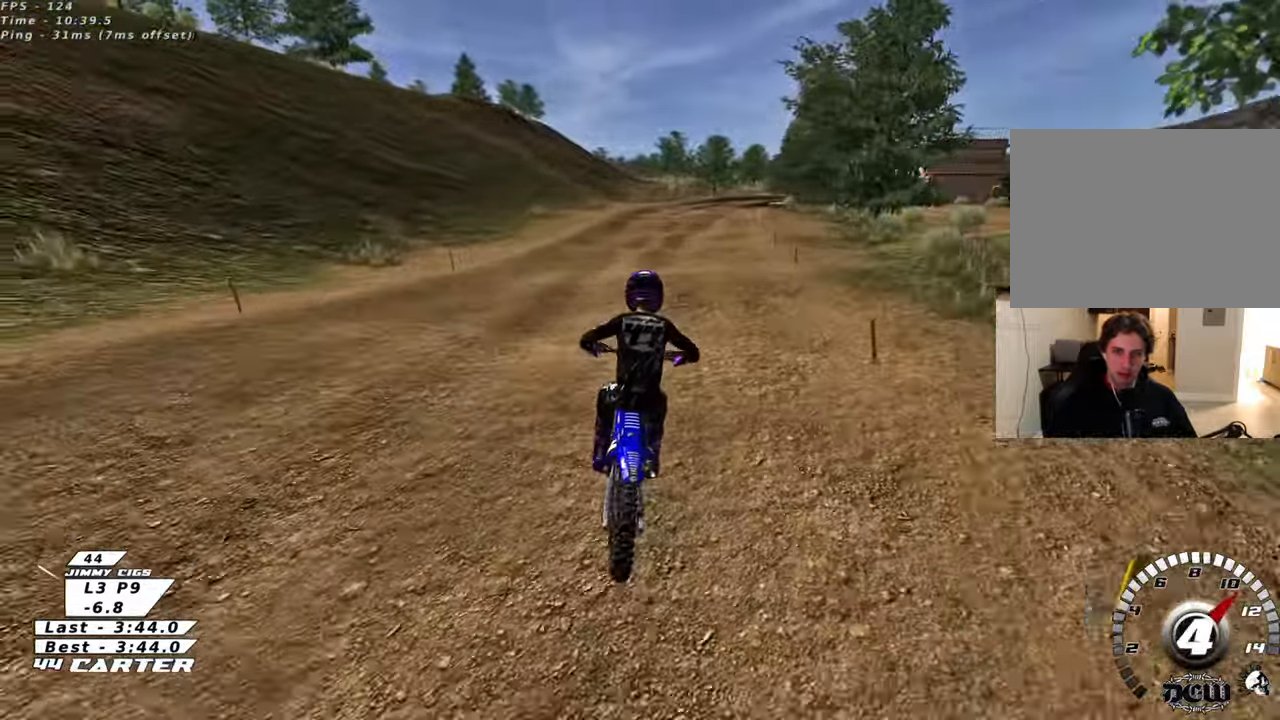
{"dt_ms": 500, "buttons": [], "left_stick": "down", "right_stick": "center", "events": [[33, "R2", "up"], [67, "X", "up"], [100, "left_stick", "down-right"], [183, "left_stick", "center"], [317, "left_stick", "down"]]}
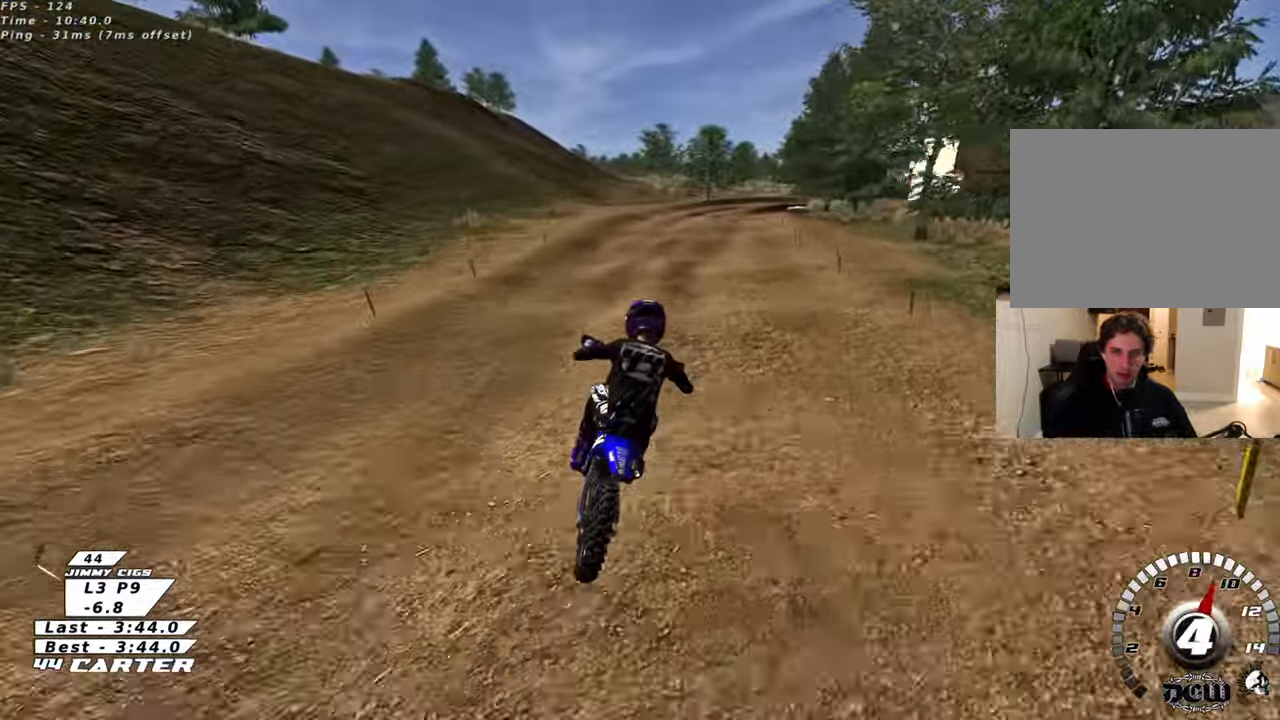
{"dt_ms": 500, "buttons": ["R2"], "left_stick": "up", "right_stick": "center", "events": [[83, "left_stick", "center"], [133, "X", "down"], [183, "left_stick", "down"], [233, "X", "up"], [333, "left_stick", "center"], [383, "left_stick", "up"], [467, "R2", "down"]]}